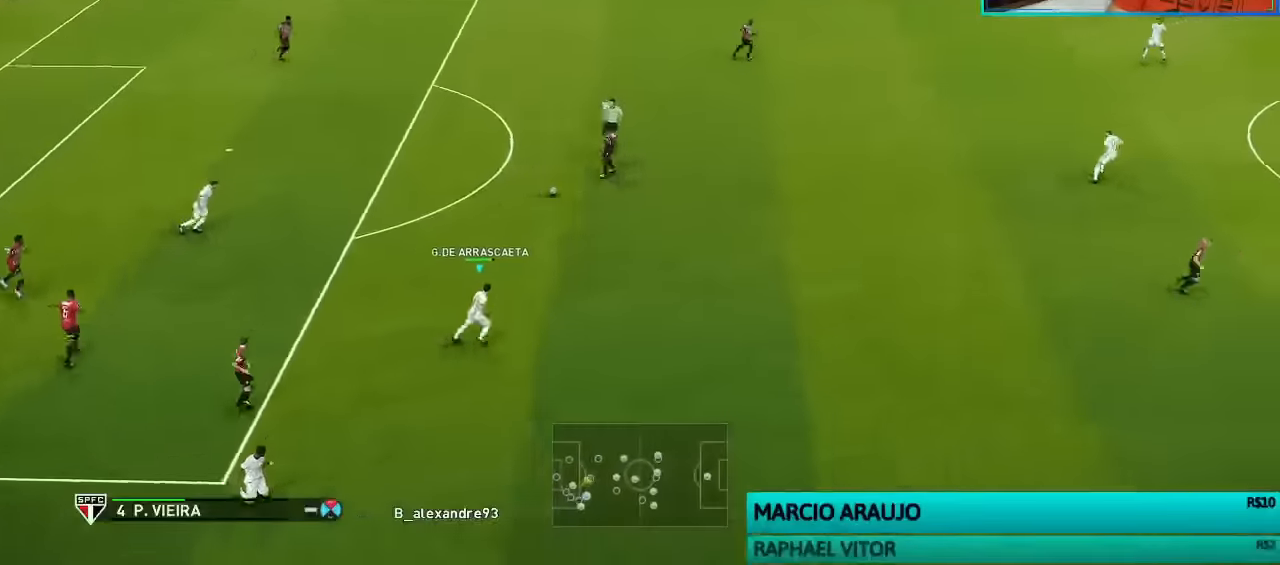
Gameplay with a controller (PlayStation layout); each line is a JSON object with the inputs held at the frame after it. "events" lists button and stick changes between this image and that frame as [ms after this image, input, new state], when the widget could be followed in between.
{"buttons": ["CROSS", "R1"], "left_stick": "down-left", "right_stick": "center", "events": [[33, "CROSS", "down"], [133, "left_stick", "center"], [400, "left_stick", "down-left"]]}
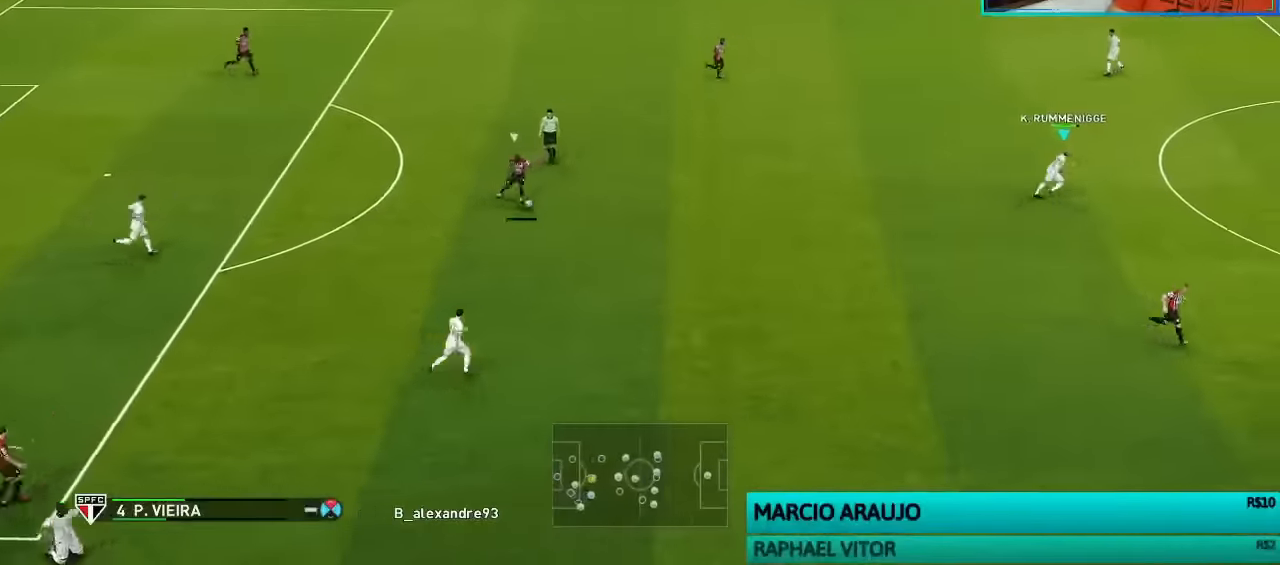
{"buttons": ["CROSS", "R1"], "left_stick": "center", "right_stick": "center", "events": [[333, "left_stick", "center"]]}
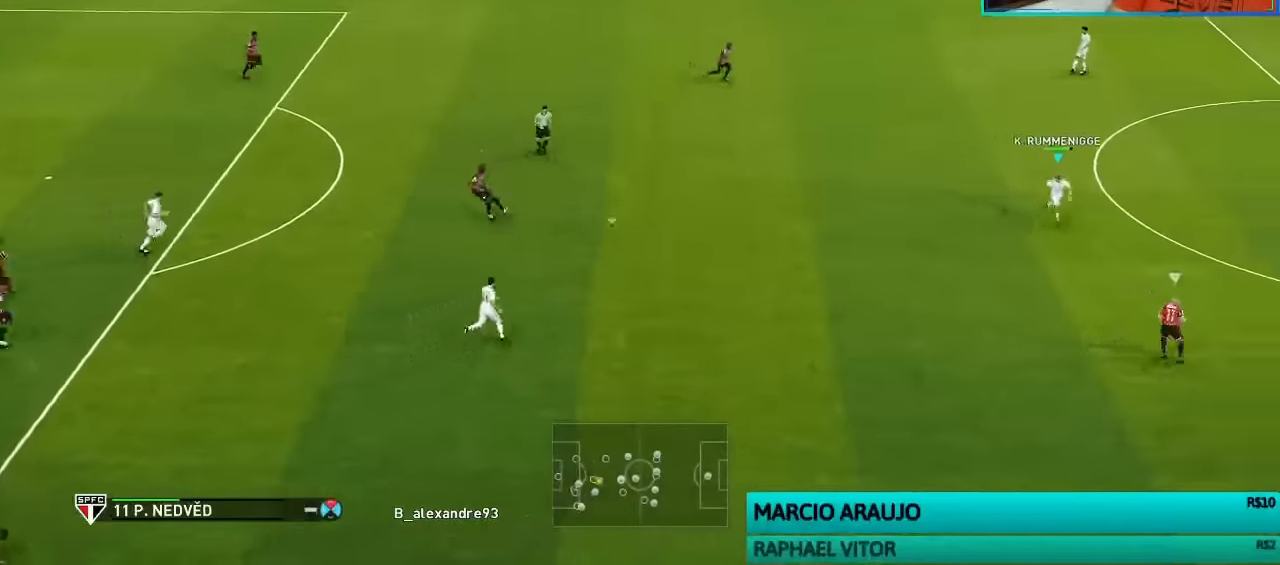
{"buttons": ["CROSS", "R1"], "left_stick": "center", "right_stick": "center", "events": []}
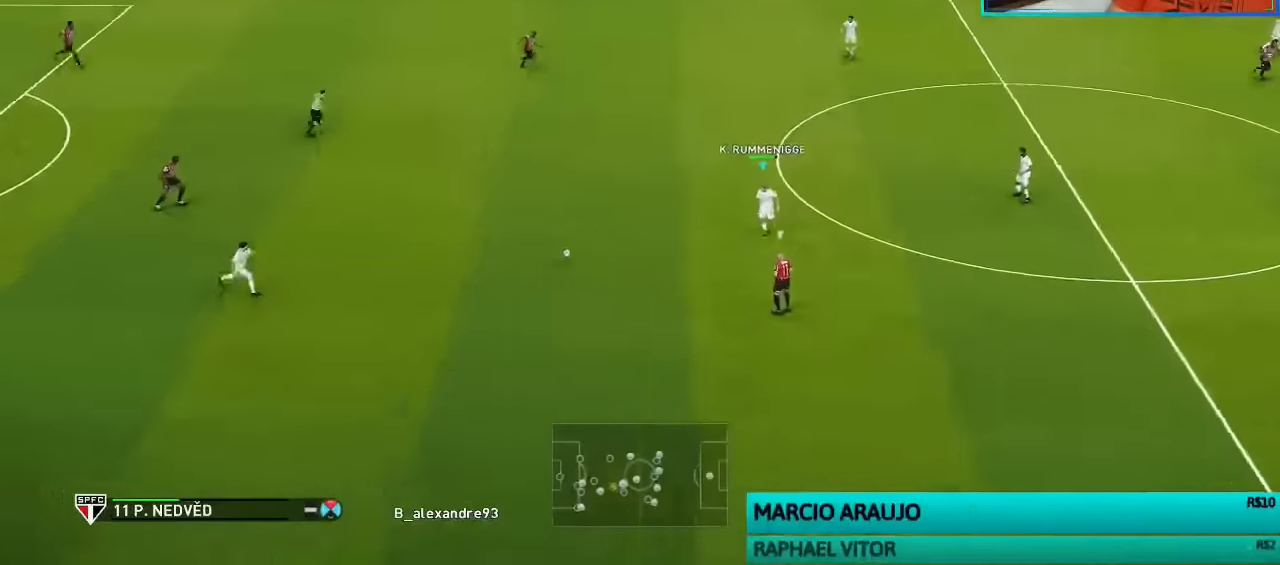
{"buttons": ["CROSS", "R1"], "left_stick": "center", "right_stick": "center", "events": []}
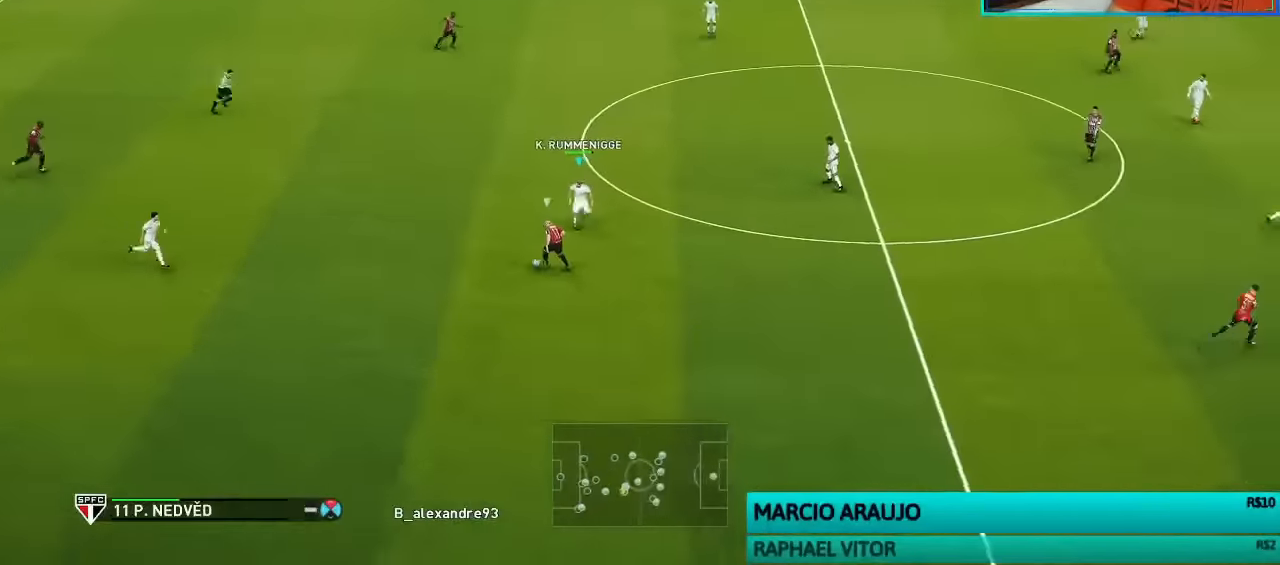
{"buttons": ["CROSS", "R1"], "left_stick": "center", "right_stick": "center", "events": [[333, "left_stick", "left"], [500, "left_stick", "center"]]}
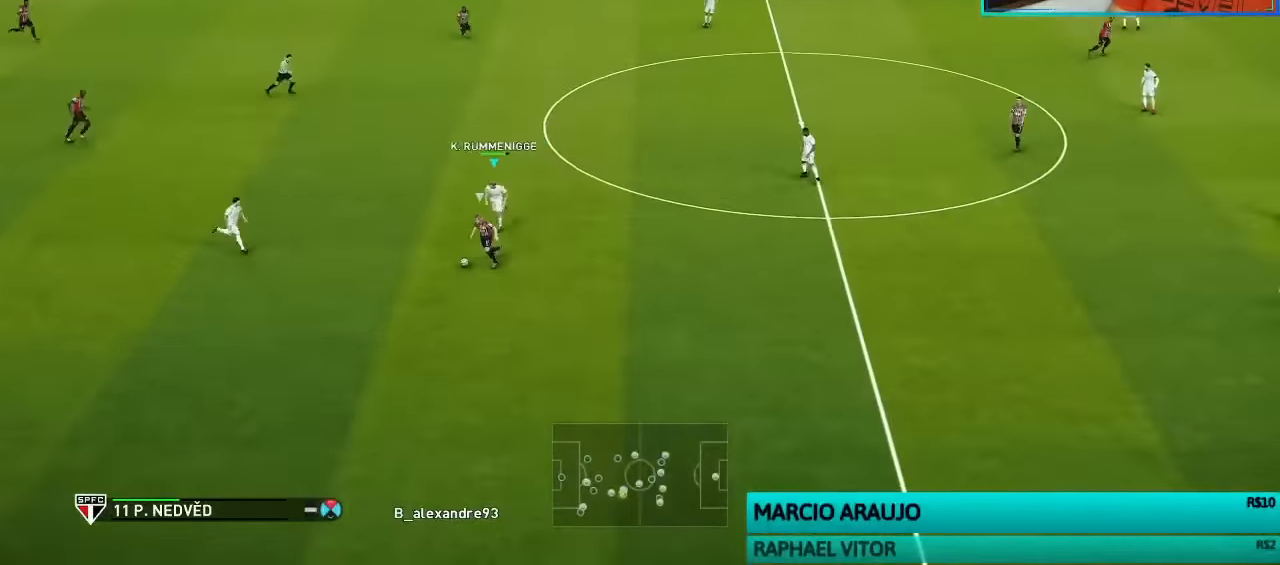
{"buttons": ["R1"], "left_stick": "up-right", "right_stick": "center", "events": [[33, "left_stick", "up-right"], [333, "L1", "down"], [366, "CROSS", "up"], [466, "L1", "up"]]}
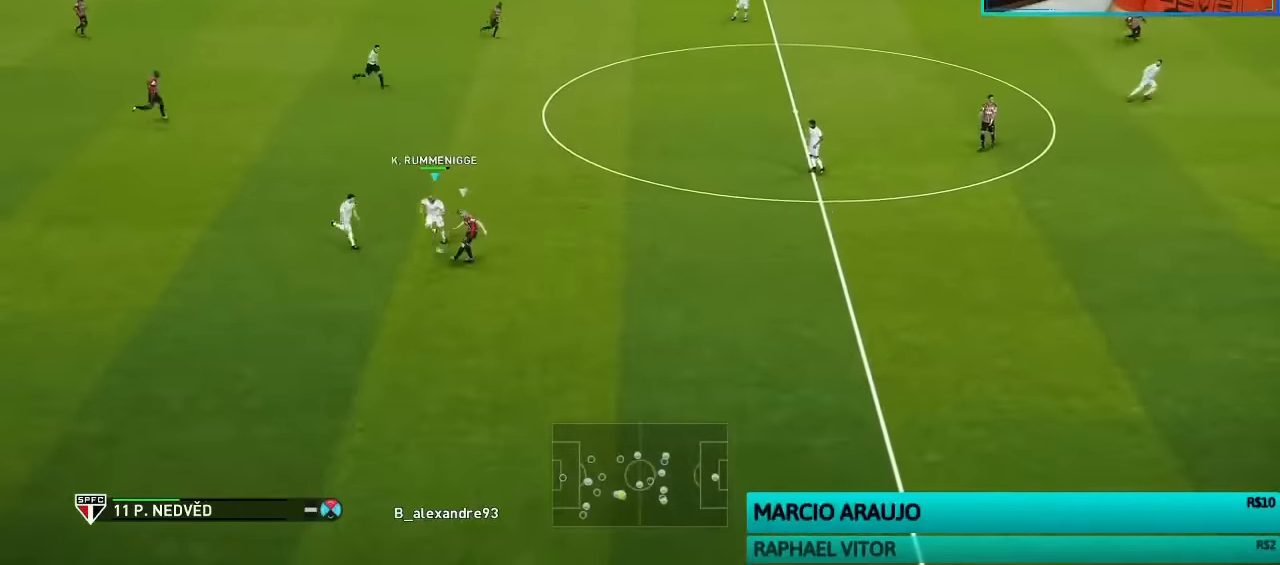
{"buttons": ["R1"], "left_stick": "up", "right_stick": "center", "events": [[433, "left_stick", "up"]]}
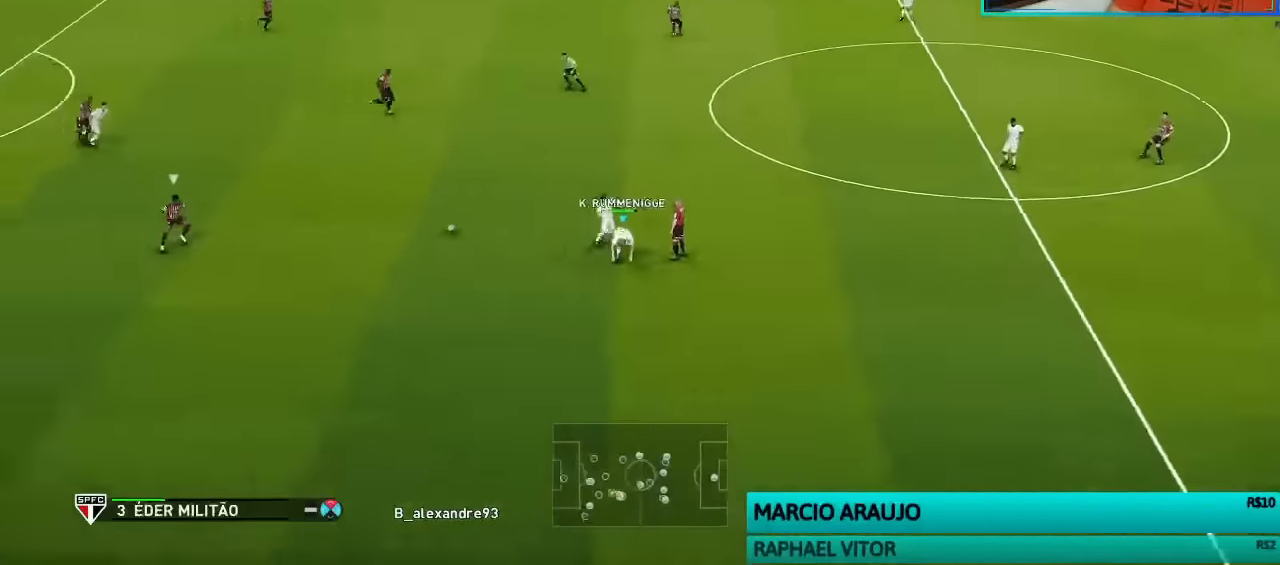
{"buttons": ["R1"], "left_stick": "up", "right_stick": "center", "events": []}
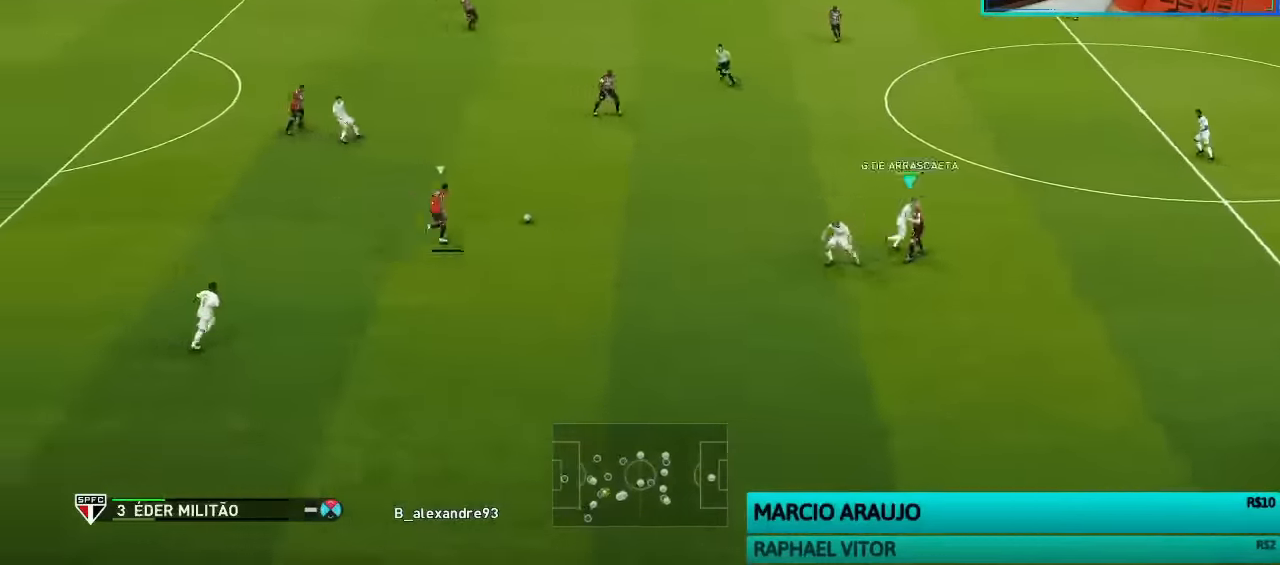
{"buttons": ["R1"], "left_stick": "up", "right_stick": "center", "events": []}
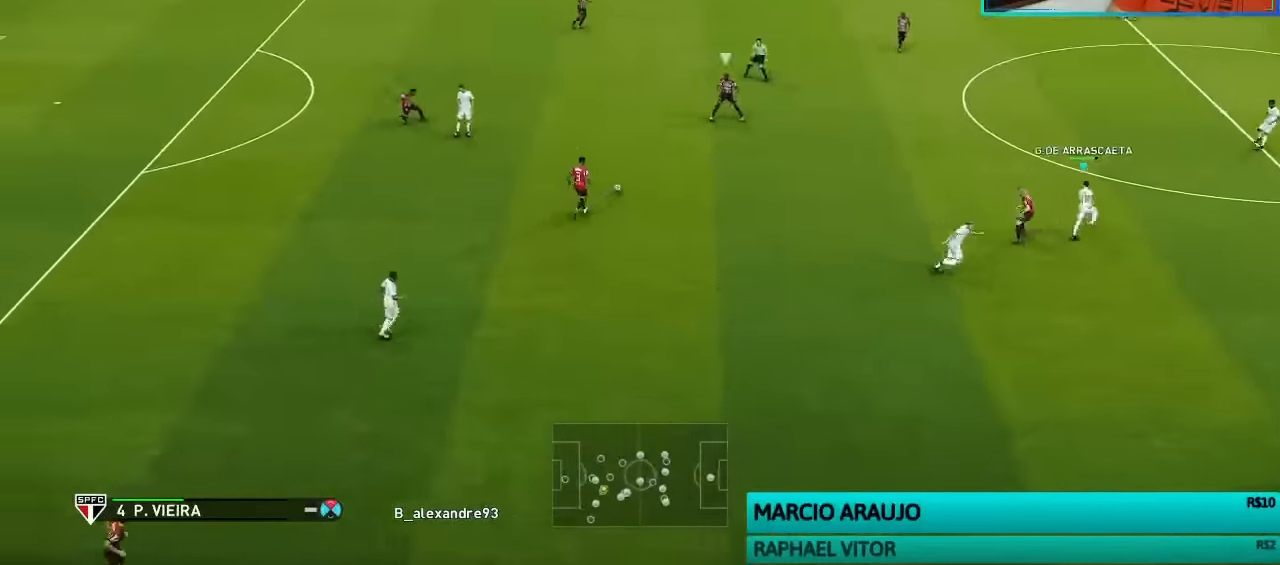
{"buttons": ["R1"], "left_stick": "up-right", "right_stick": "center", "events": [[233, "left_stick", "up-right"]]}
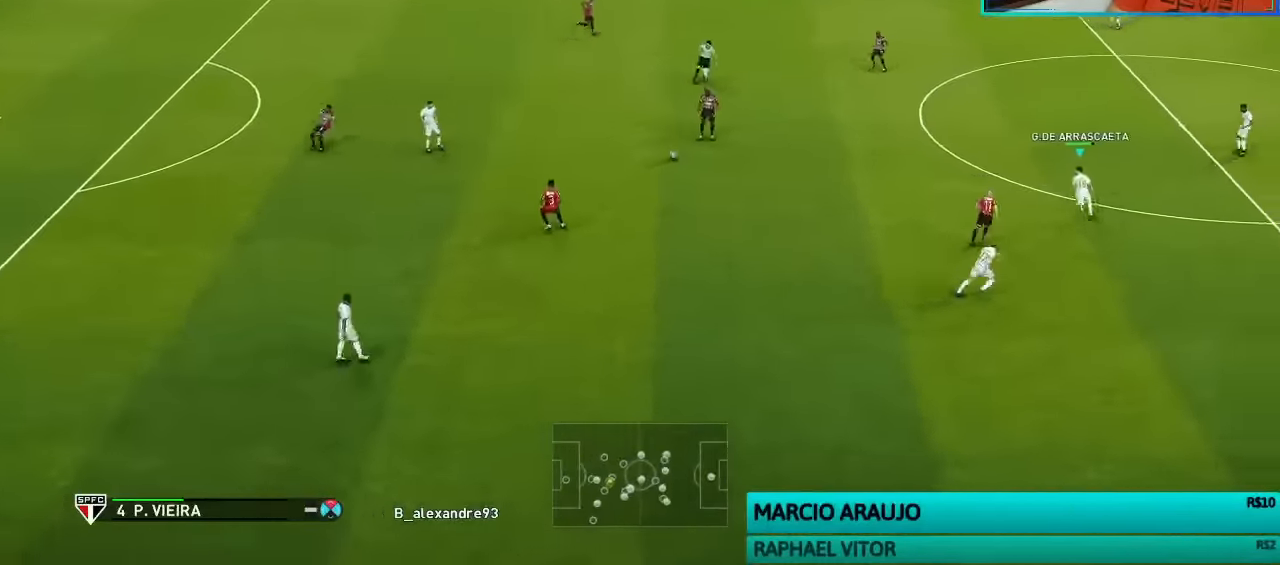
{"buttons": ["SQUARE", "R1"], "left_stick": "up-right", "right_stick": "center", "events": [[300, "SQUARE", "down"]]}
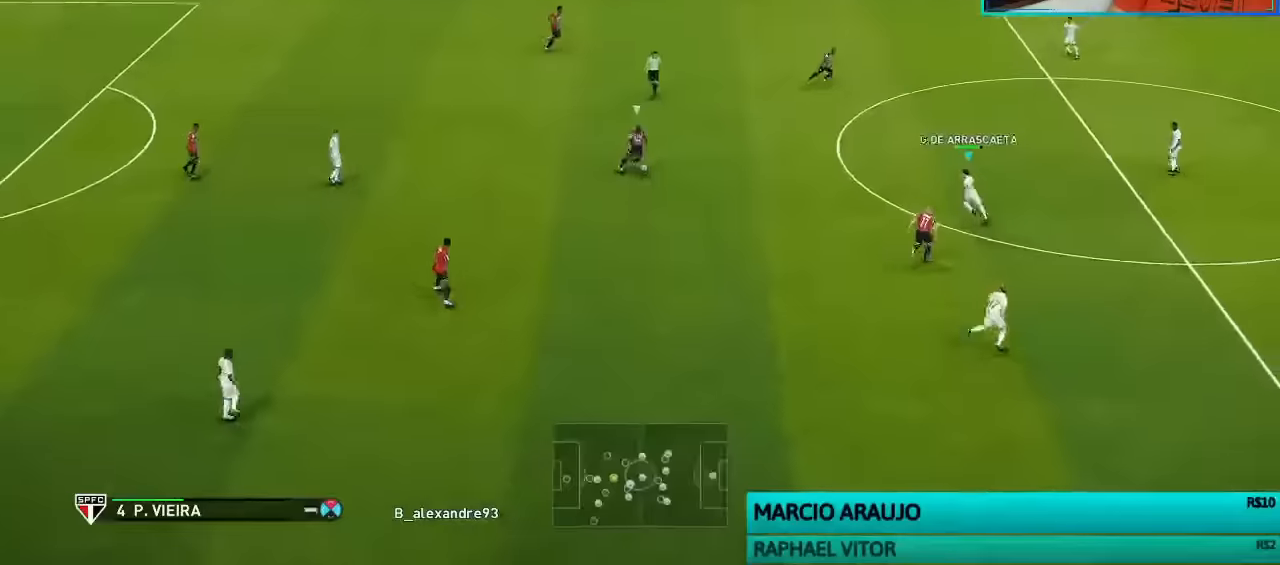
{"buttons": ["SQUARE", "R1"], "left_stick": "up-right", "right_stick": "center", "events": []}
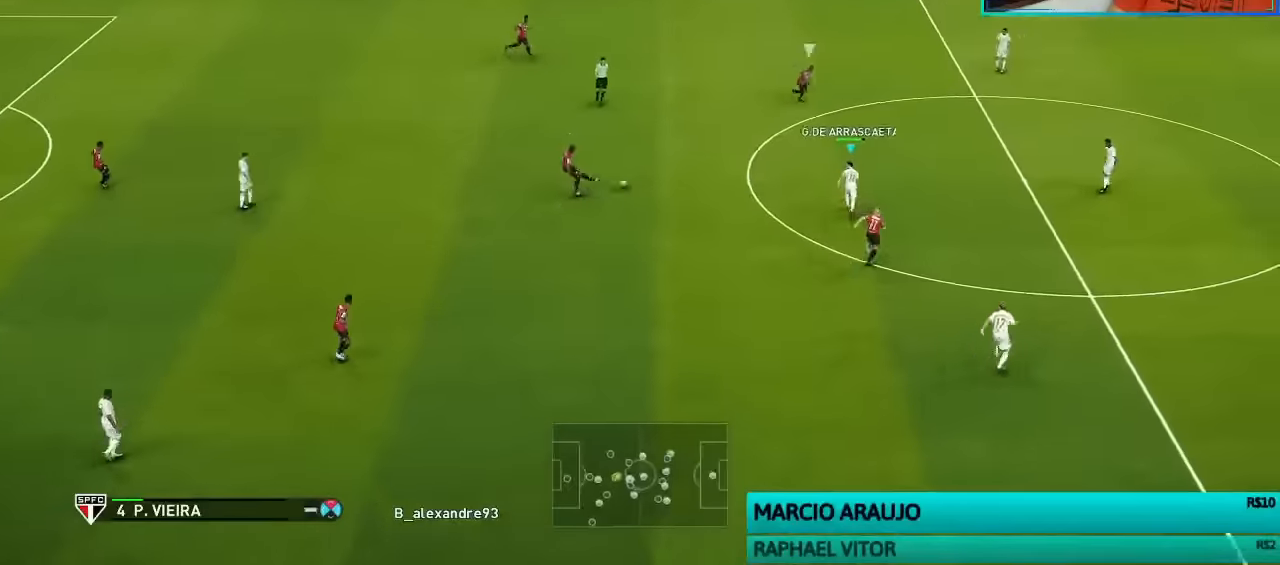
{"buttons": ["CROSS", "SQUARE", "L1", "R1"], "left_stick": "up-right", "right_stick": "center", "events": [[466, "CROSS", "down"], [466, "L1", "down"]]}
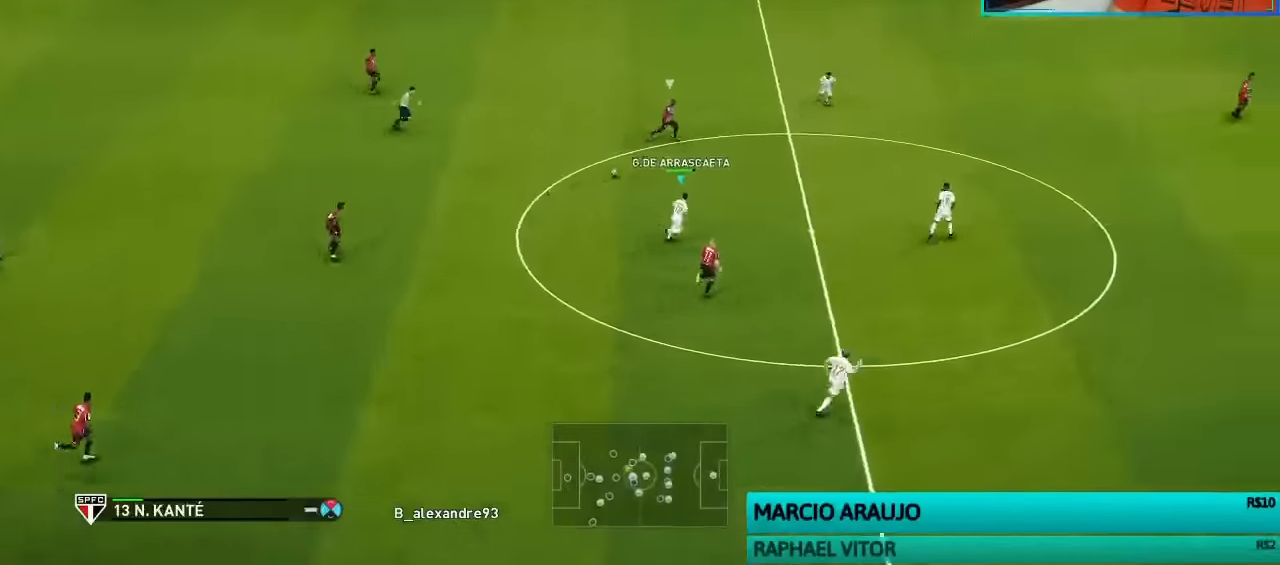
{"buttons": ["CROSS", "R1"], "left_stick": "center", "right_stick": "center", "events": [[33, "SQUARE", "up"], [33, "left_stick", "center"], [100, "L1", "up"]]}
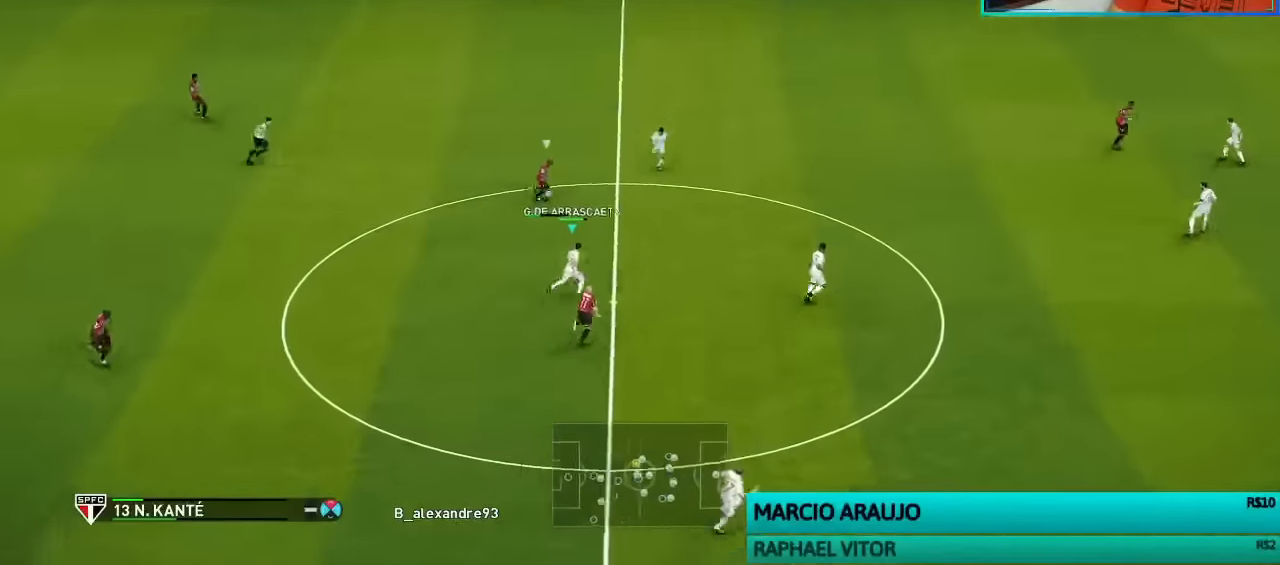
{"buttons": ["CROSS", "R1"], "left_stick": "center", "right_stick": "center", "events": []}
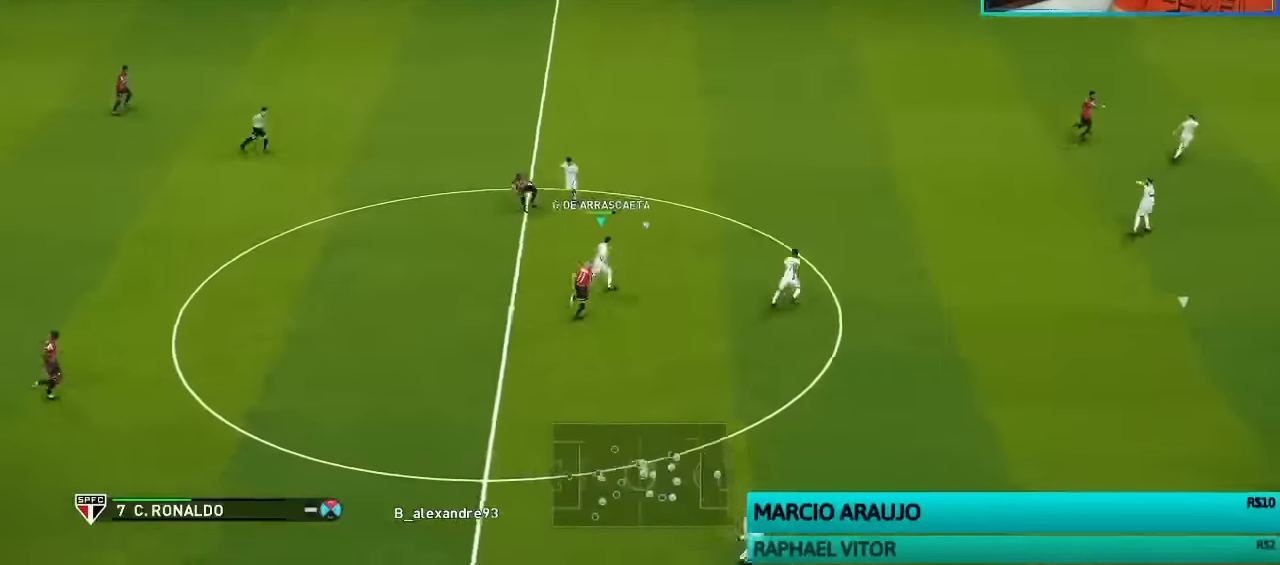
{"buttons": ["R1"], "left_stick": "down-right", "right_stick": "center", "events": [[33, "left_stick", "down-right"], [166, "CROSS", "up"]]}
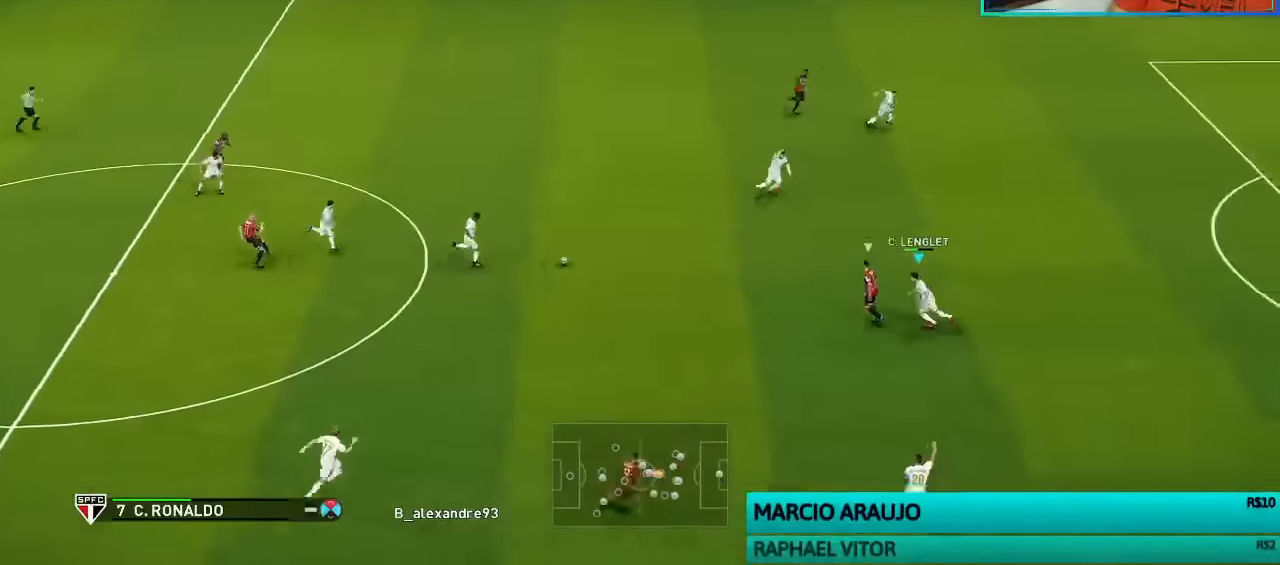
{"buttons": ["SQUARE", "R1"], "left_stick": "right", "right_stick": "center", "events": [[200, "SQUARE", "down"], [300, "left_stick", "right"]]}
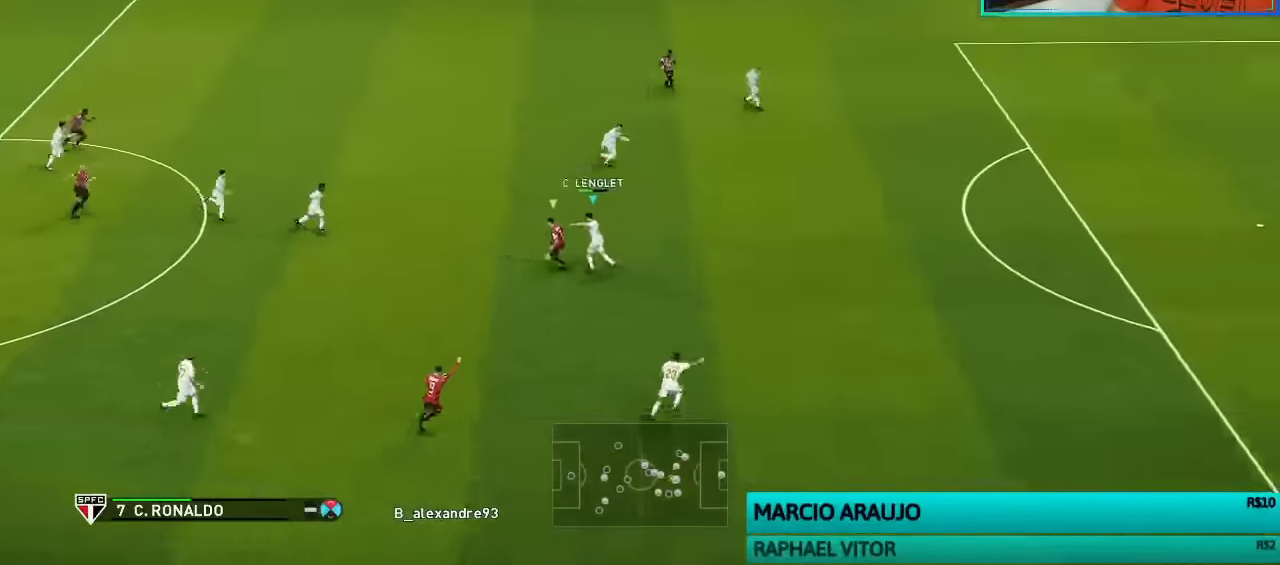
{"buttons": ["SQUARE", "R1"], "left_stick": "right", "right_stick": "center", "events": []}
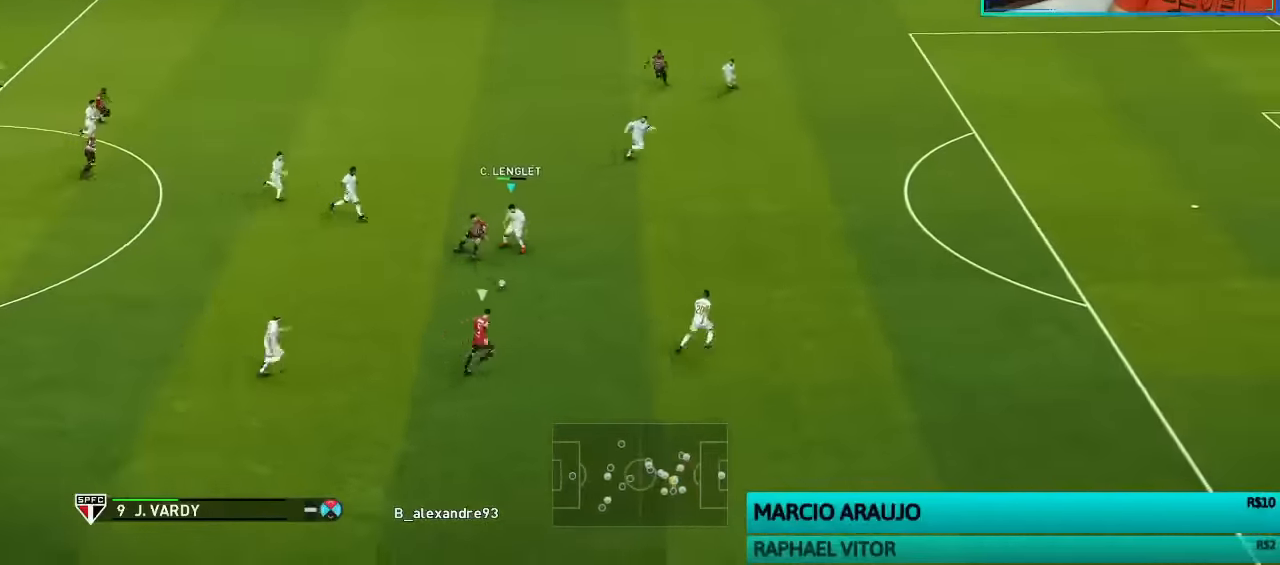
{"buttons": ["SQUARE", "R1"], "left_stick": "right", "right_stick": "center", "events": []}
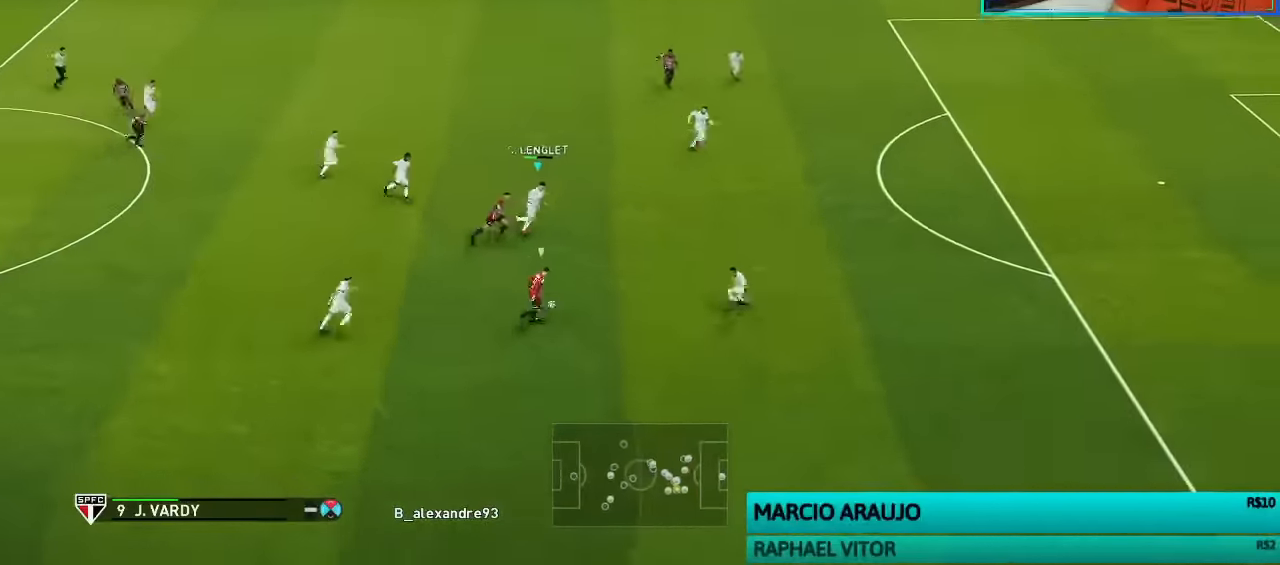
{"buttons": ["SQUARE", "R1"], "left_stick": "right", "right_stick": "center", "events": []}
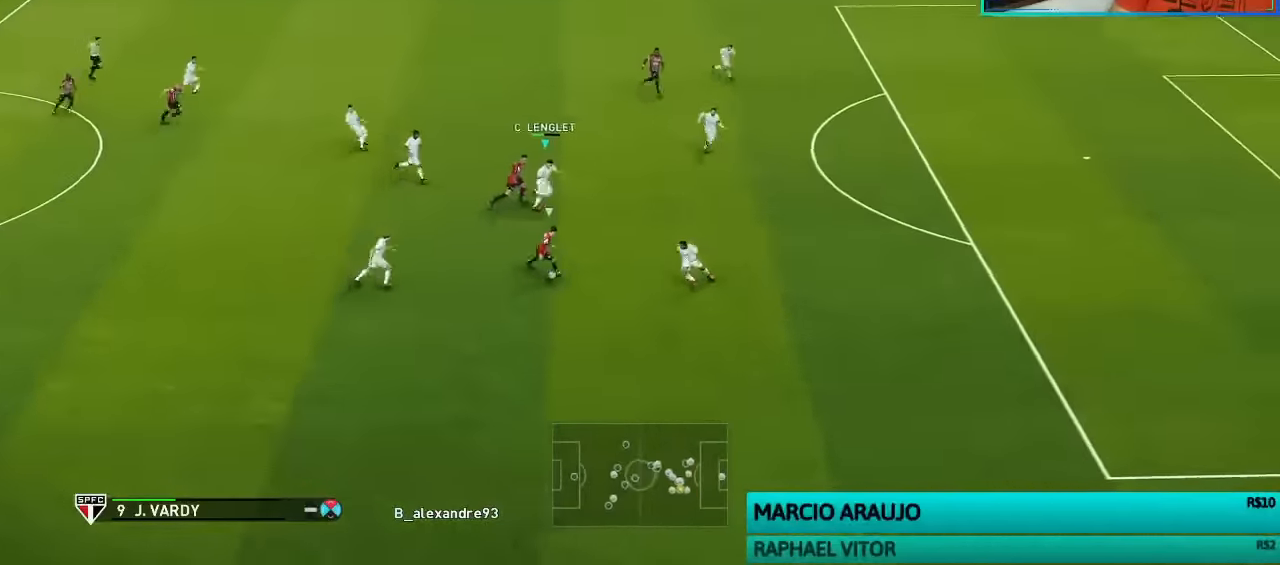
{"buttons": ["SQUARE", "L1", "R1"], "left_stick": "up", "right_stick": "center", "events": [[100, "CROSS", "down"], [266, "SQUARE", "up"], [266, "left_stick", "up"], [433, "CROSS", "up"], [433, "L1", "down"], [433, "SQUARE", "down"]]}
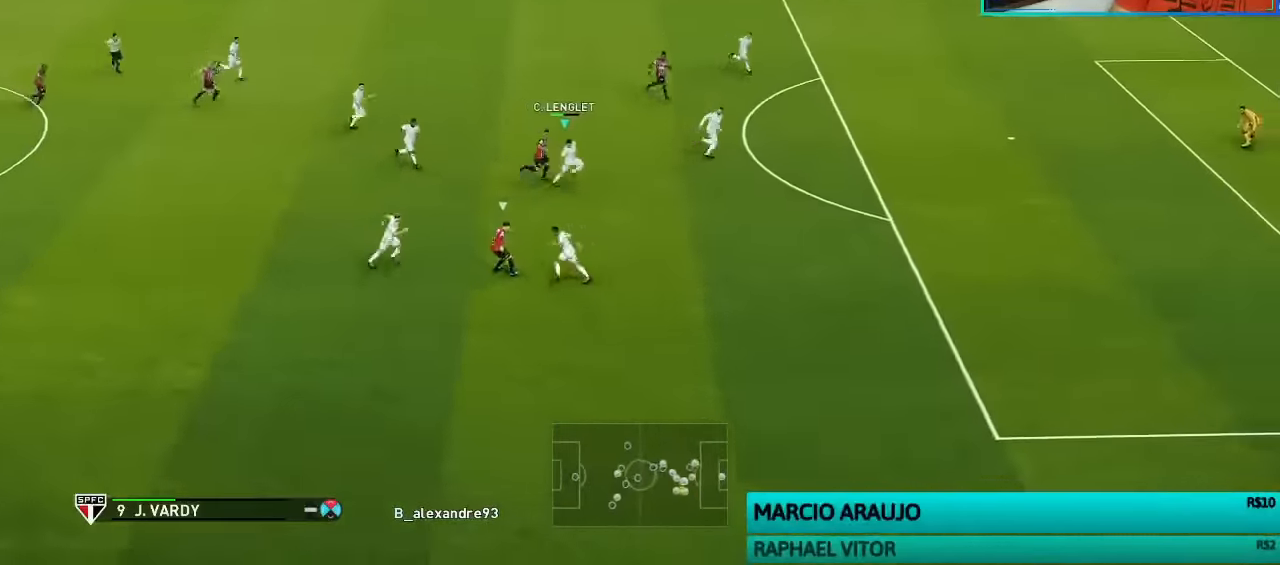
{"buttons": ["SQUARE", "R1"], "left_stick": "down-right", "right_stick": "center", "events": [[33, "L1", "up"], [33, "left_stick", "up-right"], [233, "left_stick", "right"], [466, "left_stick", "down-right"]]}
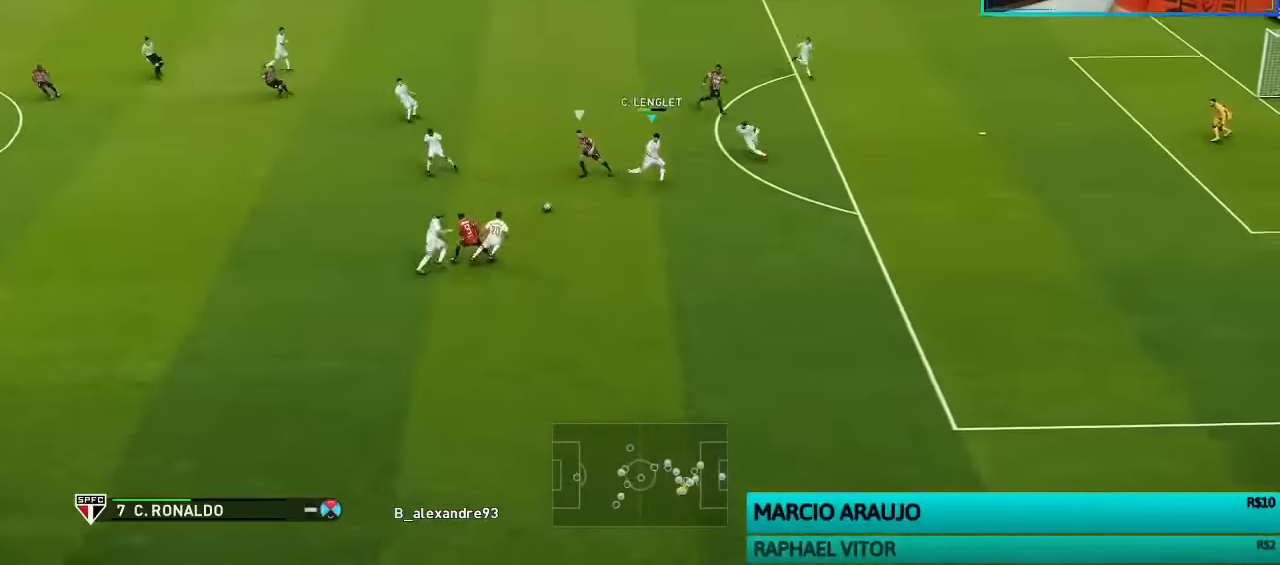
{"buttons": ["SQUARE", "R1"], "left_stick": "down-right", "right_stick": "center", "events": []}
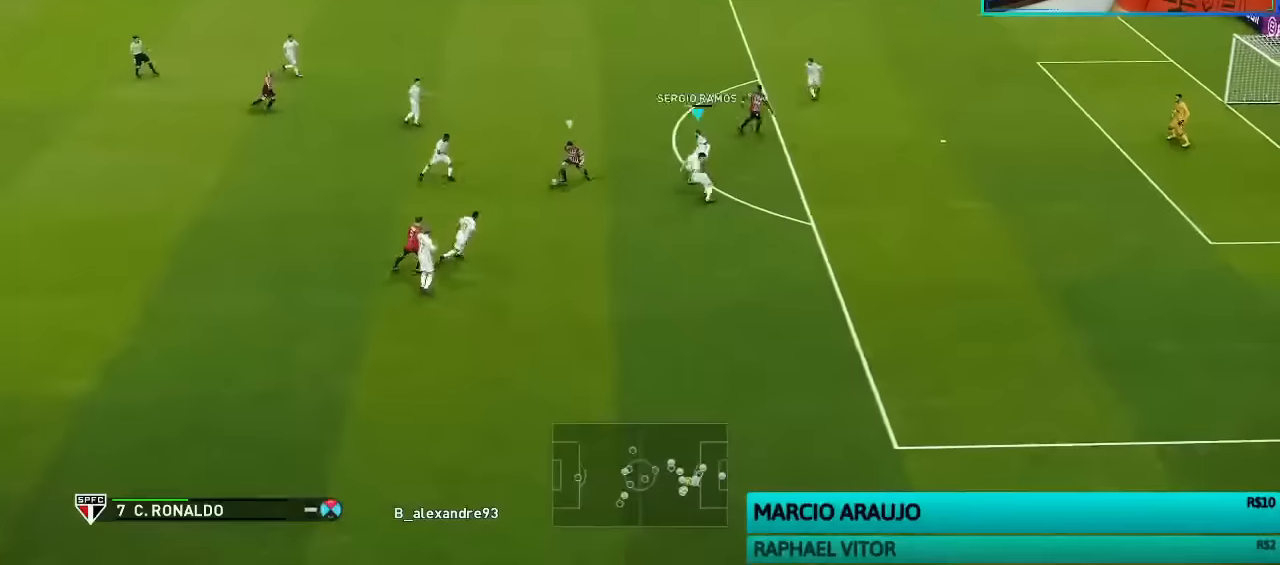
{"buttons": ["SQUARE", "R1"], "left_stick": "down-right", "right_stick": "center", "events": []}
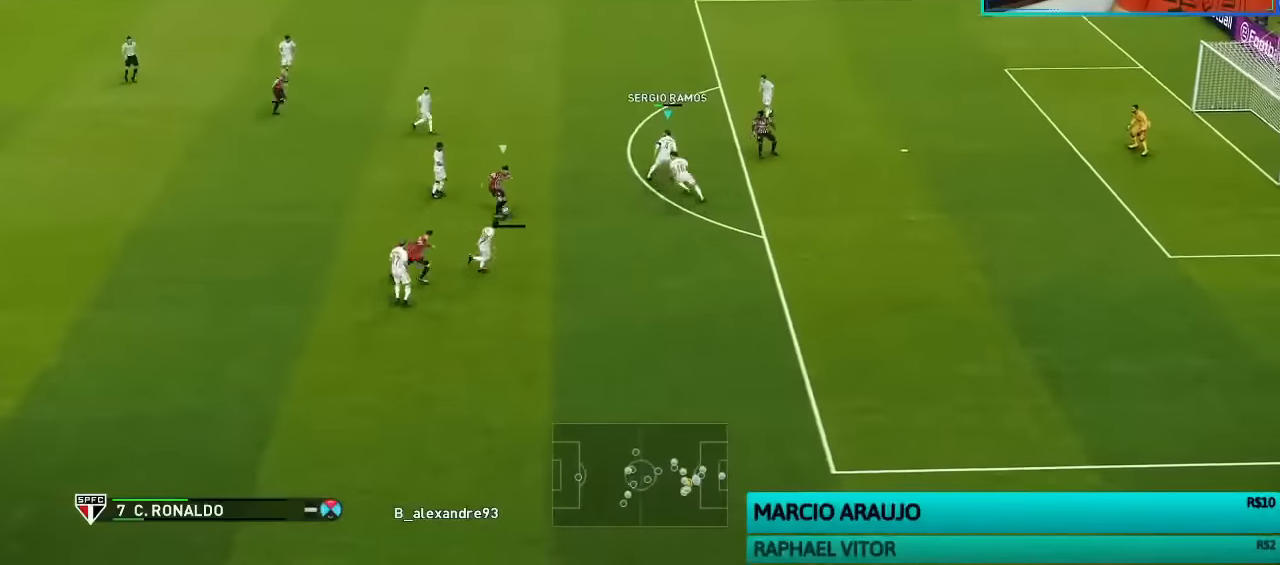
{"buttons": ["TRIANGLE", "R1"], "left_stick": "center", "right_stick": "center", "events": [[133, "SQUARE", "up"], [133, "left_stick", "right"], [200, "TRIANGLE", "down"], [233, "left_stick", "center"]]}
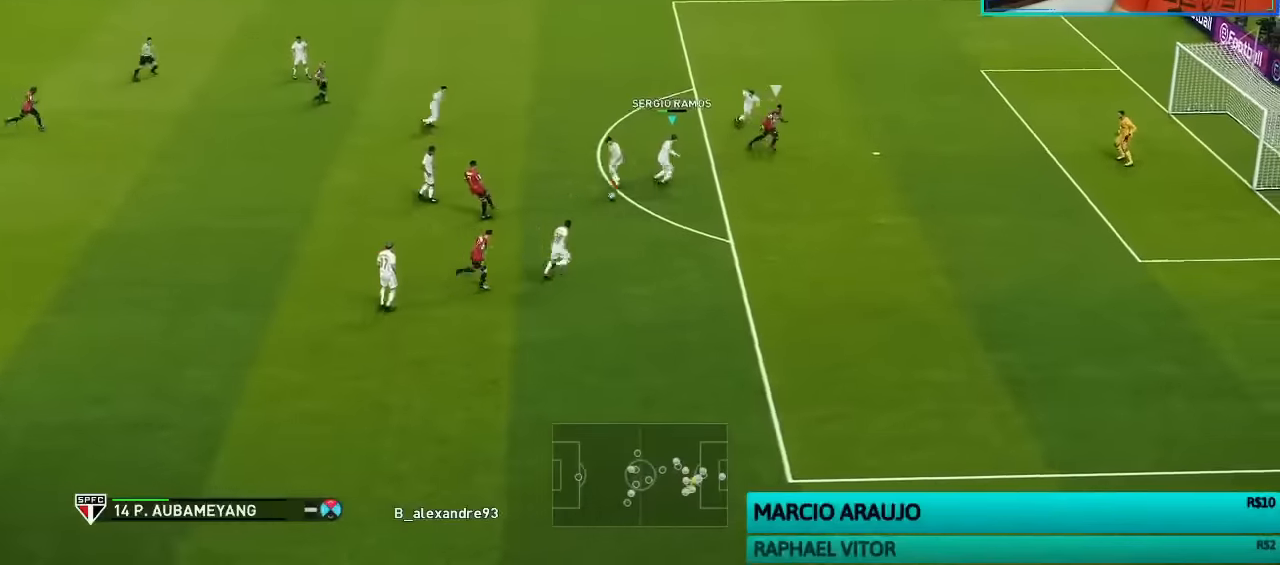
{"buttons": ["TRIANGLE"], "left_stick": "center", "right_stick": "center", "events": [[266, "R1", "up"]]}
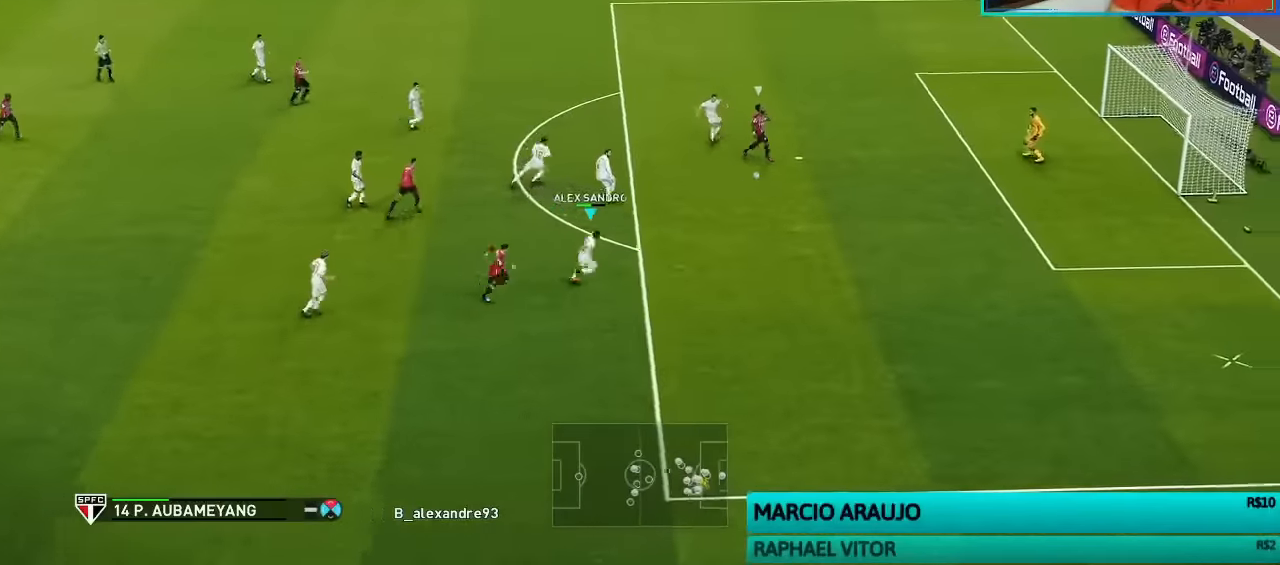
{"buttons": [], "left_stick": "center", "right_stick": "center", "events": [[266, "TRIANGLE", "up"]]}
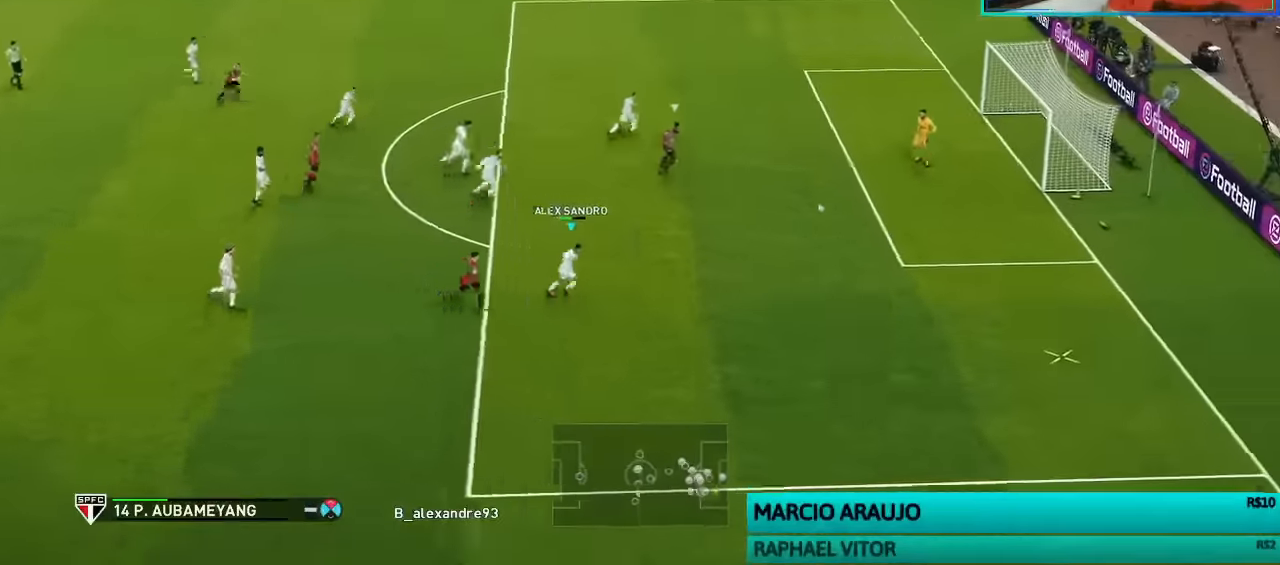
{"buttons": [], "left_stick": "center", "right_stick": "center", "events": [[166, "START", "down"], [300, "START", "up"]]}